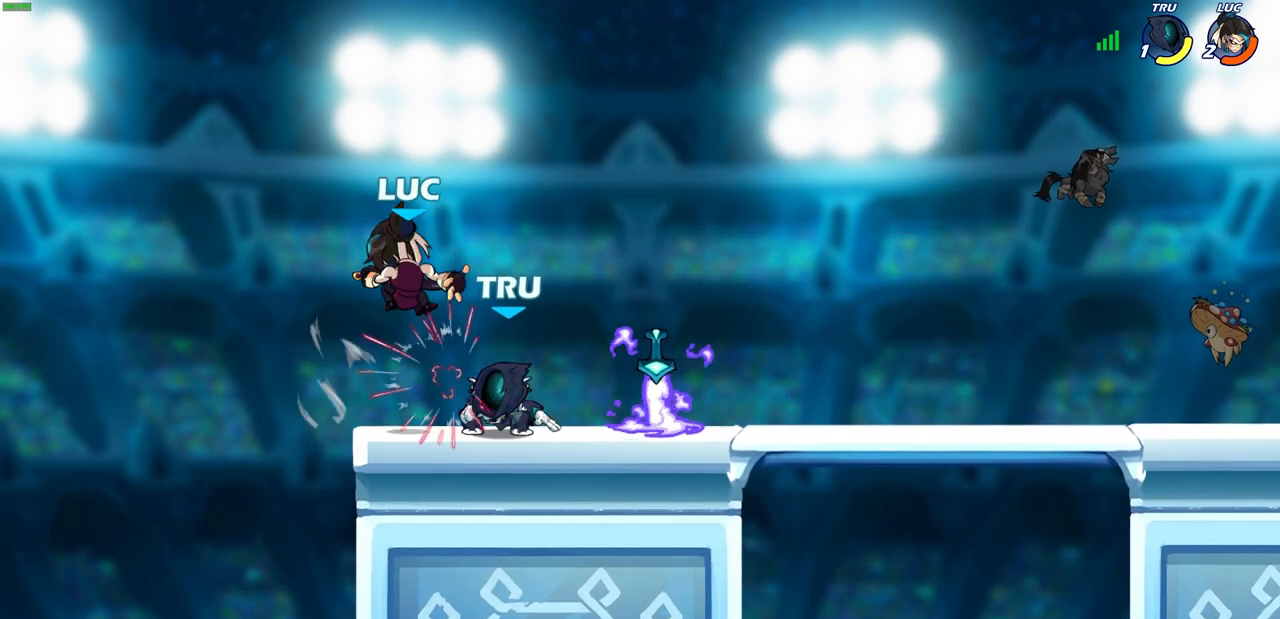
Gameplay with a controller (PlayStation layout); each line is a JSON object with the inputs held at the frame after it. "events" lists button and stick changes between this image and that frame as [ms after this image, input, new state], when the widget could be followed in between.
{"buttons": [], "left_stick": "up-right", "right_stick": "center", "events": [[33, "R1", "down"], [133, "R1", "up"], [167, "left_stick", "left"], [417, "left_stick", "up-right"]]}
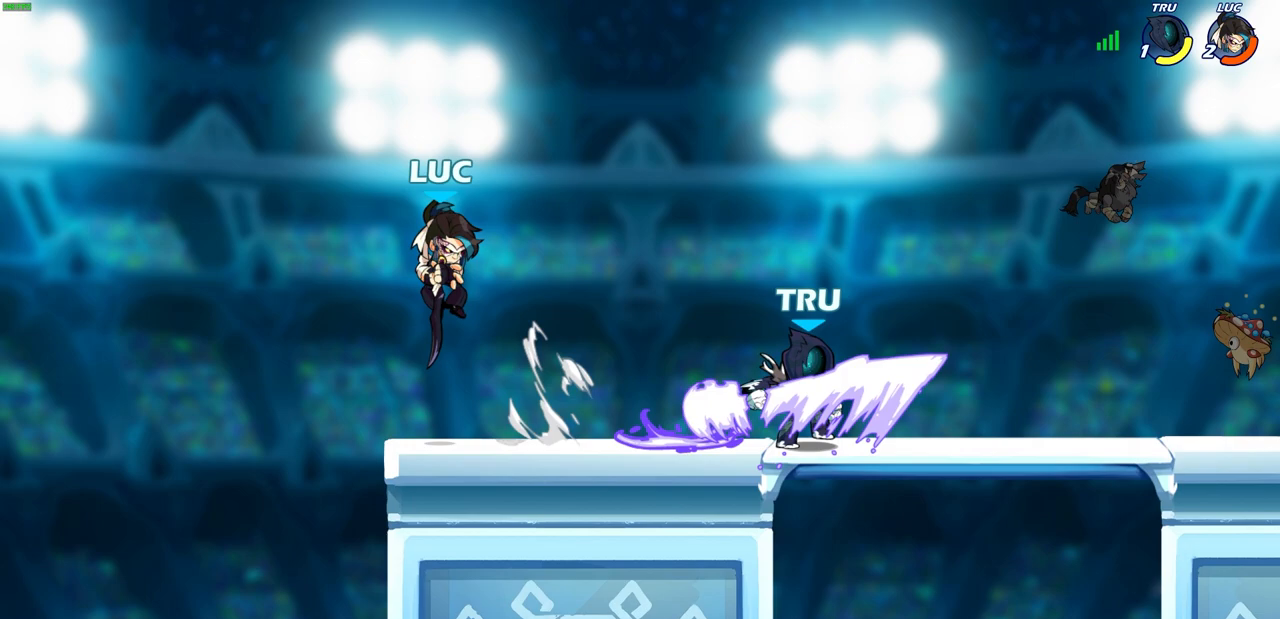
{"buttons": [], "left_stick": "left", "right_stick": "center", "events": [[150, "R2", "down"], [150, "left_stick", "left"], [217, "R1", "down"], [283, "left_stick", "up"], [317, "R1", "up"], [317, "R2", "up"], [367, "left_stick", "right"], [483, "left_stick", "left"]]}
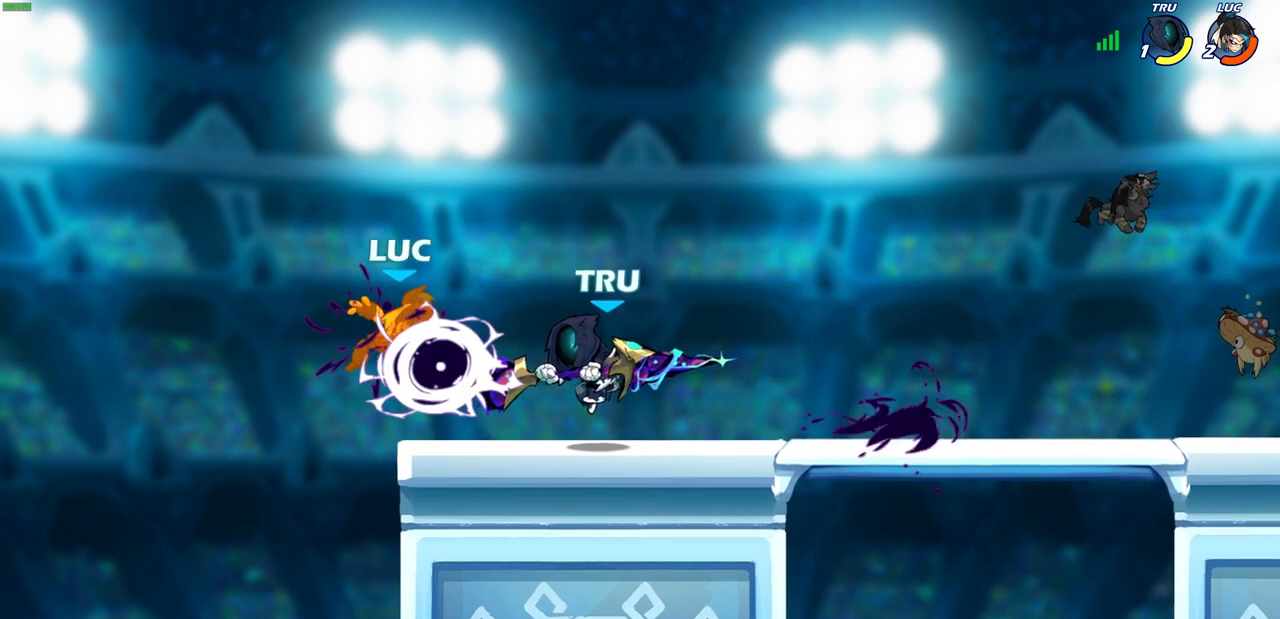
{"buttons": [], "left_stick": "right", "right_stick": "center", "events": [[83, "CROSS", "down"], [133, "left_stick", "up"], [200, "CROSS", "up"], [250, "left_stick", "right"]]}
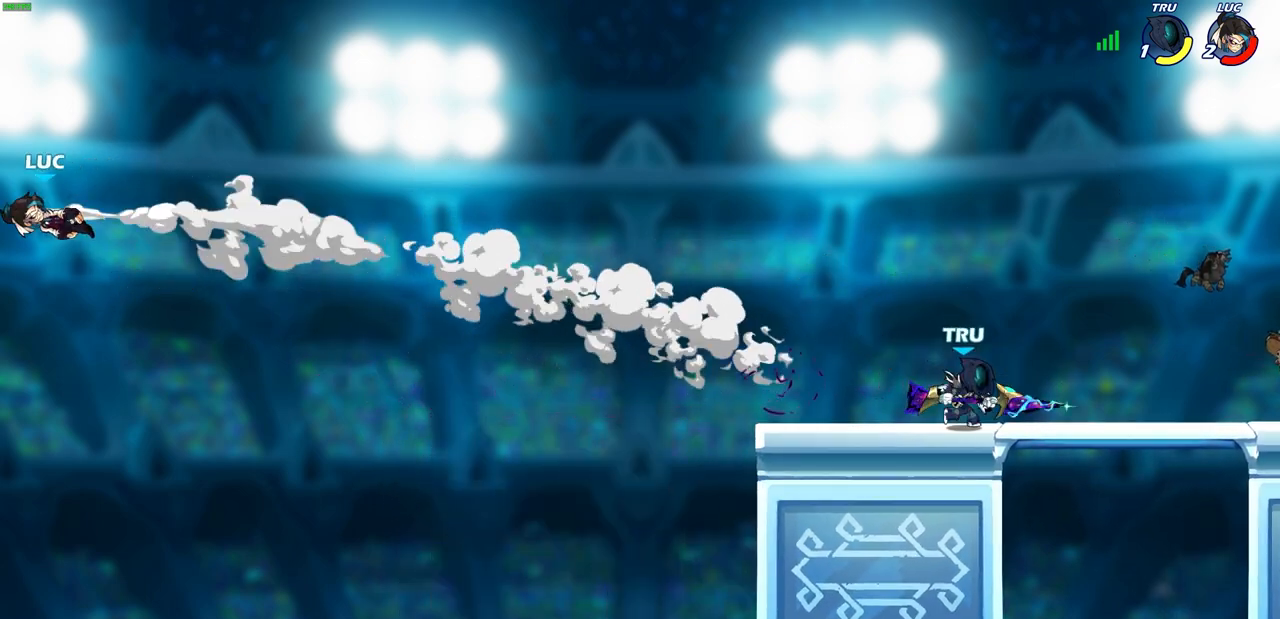
{"buttons": [], "left_stick": "right", "right_stick": "center", "events": []}
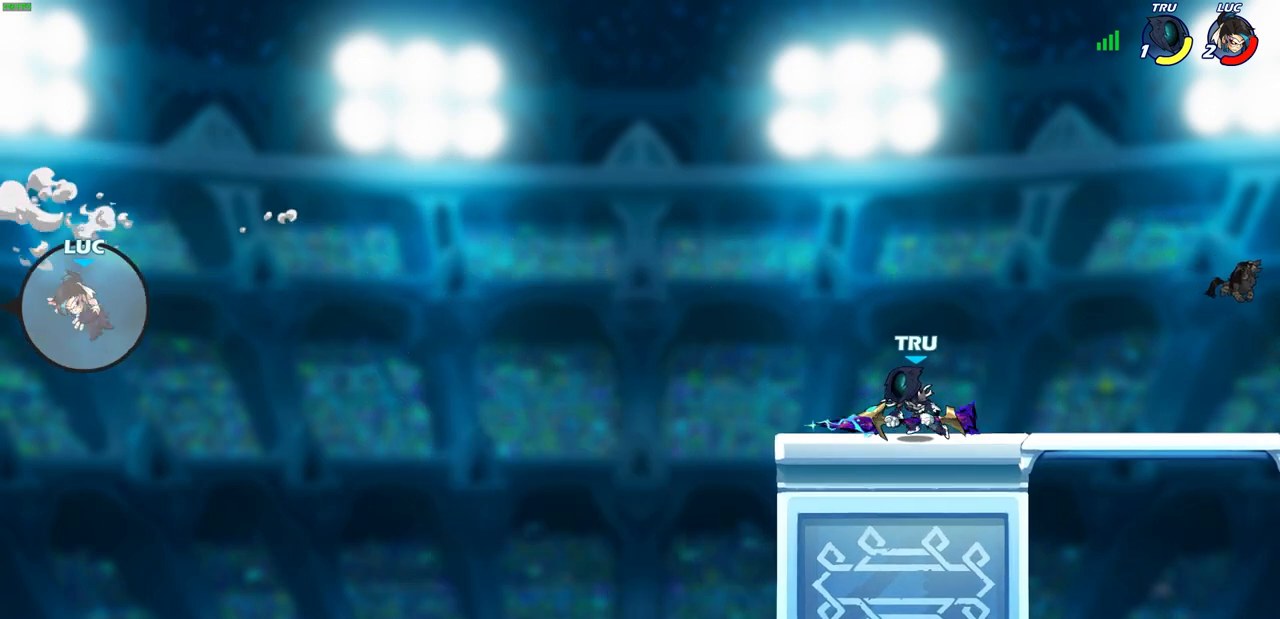
{"buttons": ["CIRCLE"], "left_stick": "up-right", "right_stick": "center", "events": [[200, "left_stick", "up-right"], [383, "CIRCLE", "down"]]}
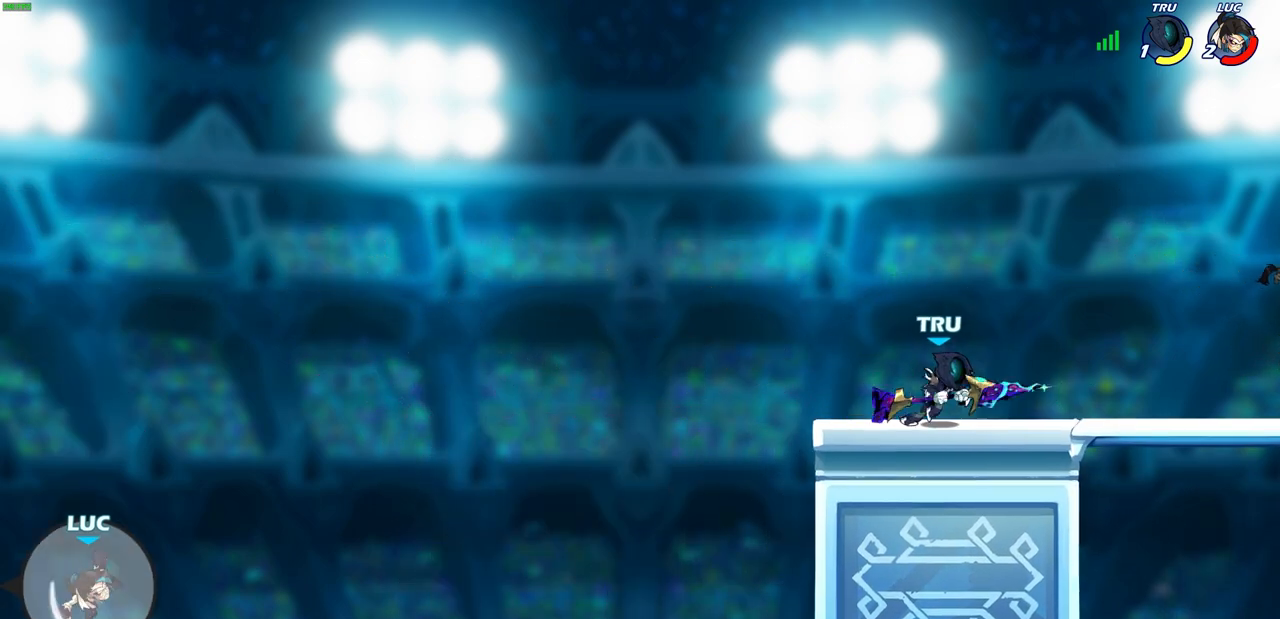
{"buttons": [], "left_stick": "up-right", "right_stick": "center", "events": [[17, "CIRCLE", "up"]]}
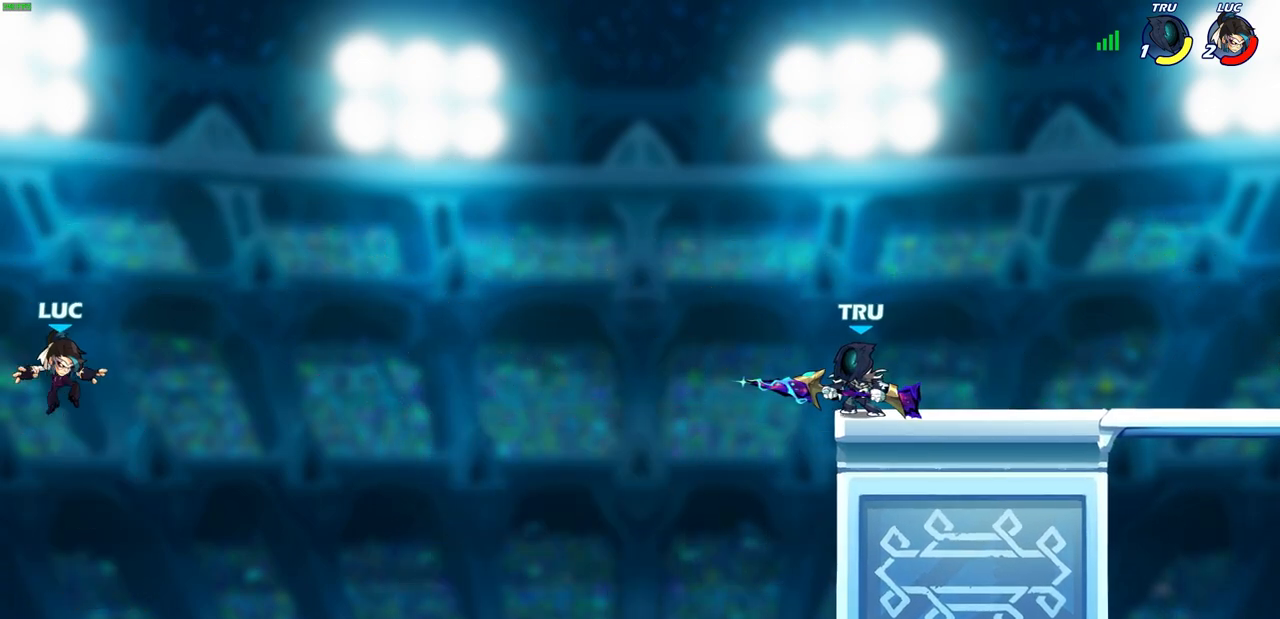
{"buttons": [], "left_stick": "up-right", "right_stick": "center", "events": []}
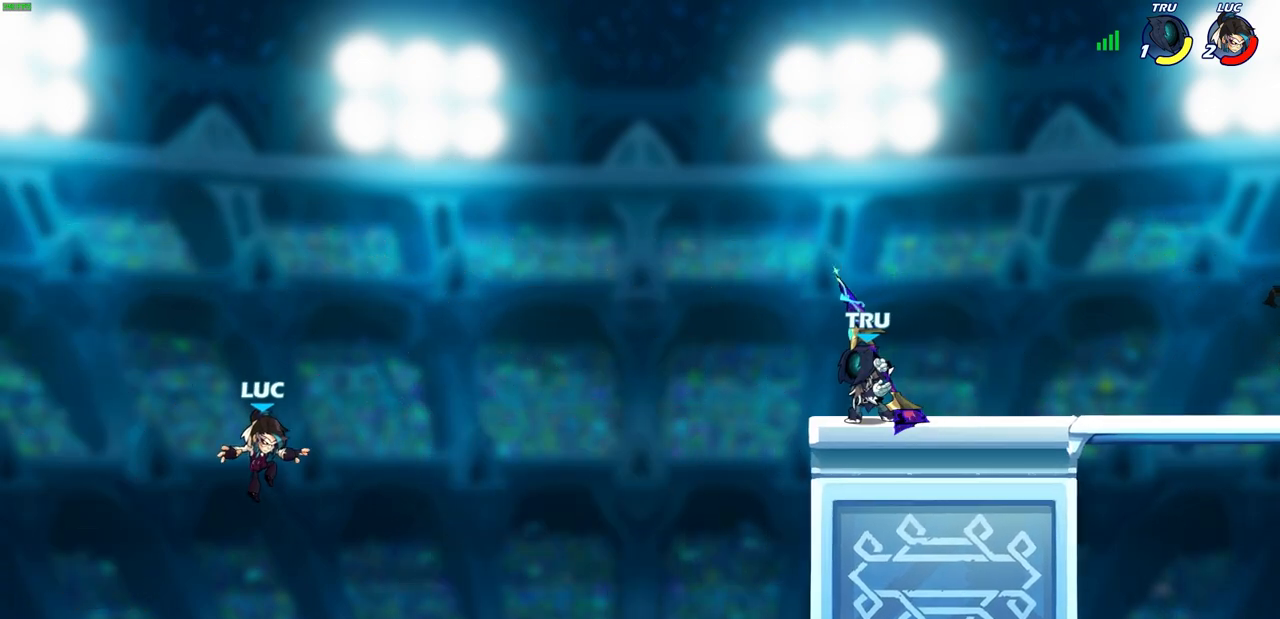
{"buttons": [], "left_stick": "left", "right_stick": "center", "events": [[83, "CIRCLE", "down"], [233, "CIRCLE", "up"], [383, "left_stick", "left"]]}
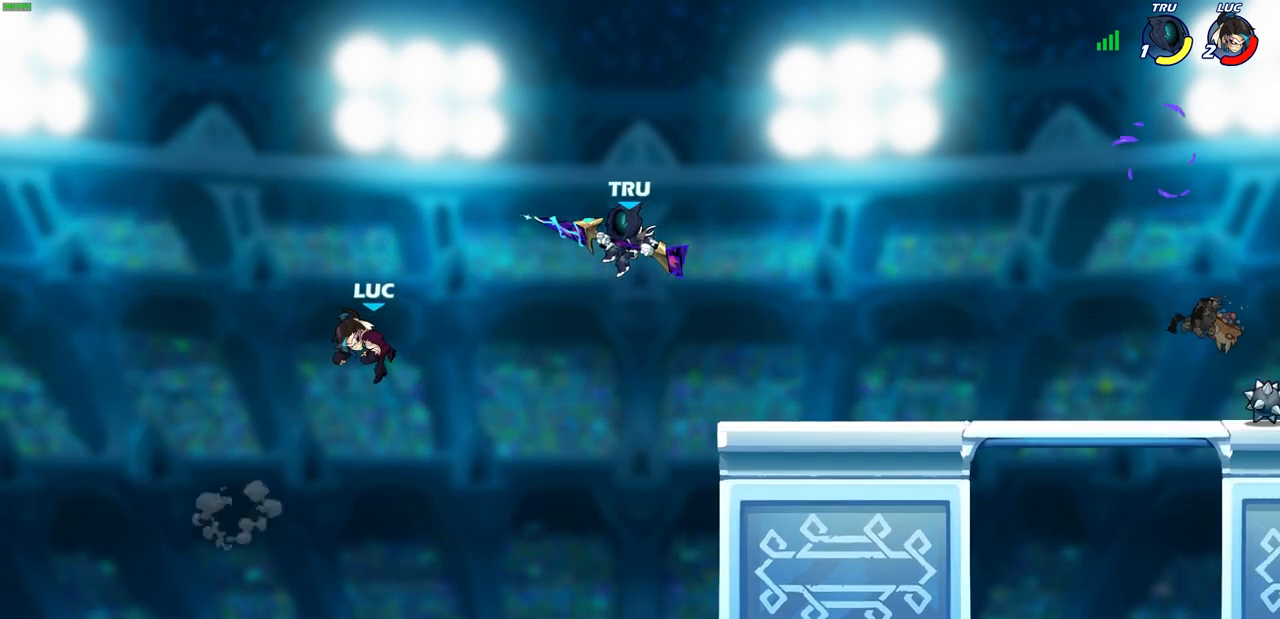
{"buttons": ["CROSS"], "left_stick": "up-right", "right_stick": "center", "events": [[133, "left_stick", "up-right"], [217, "R1", "down"], [300, "R1", "up"], [350, "CROSS", "down"]]}
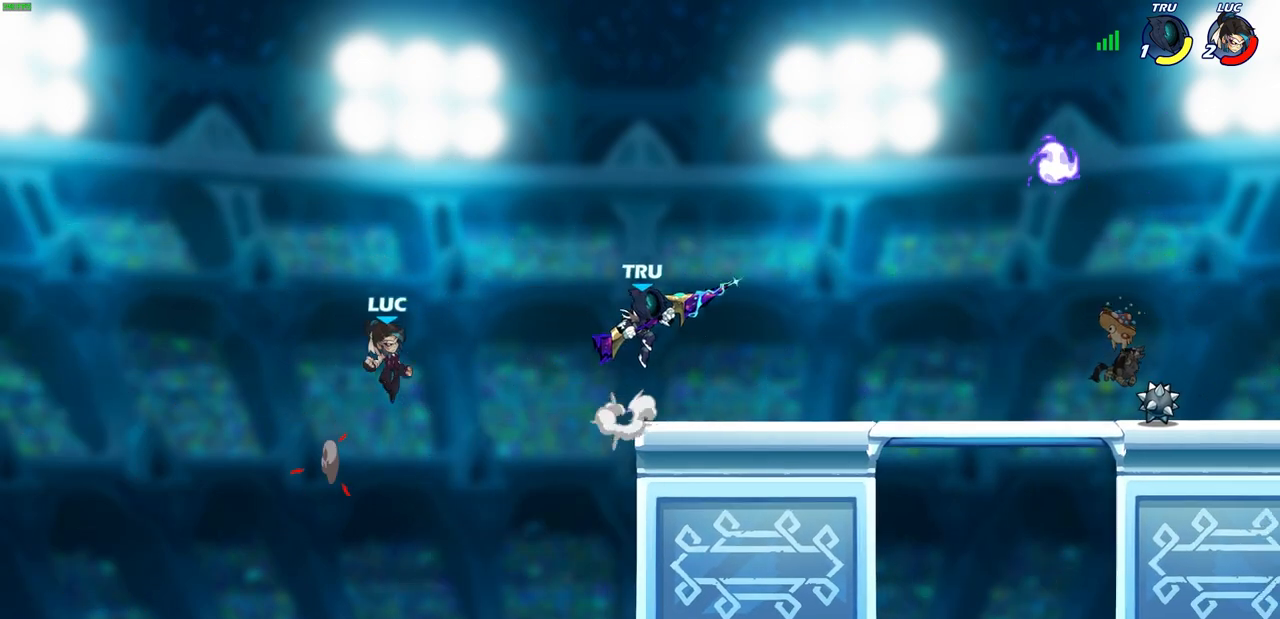
{"buttons": ["R1", "R2"], "left_stick": "right", "right_stick": "center", "events": [[50, "CROSS", "up"], [183, "left_stick", "down-right"], [300, "left_stick", "right"], [450, "R2", "down"], [467, "R1", "down"]]}
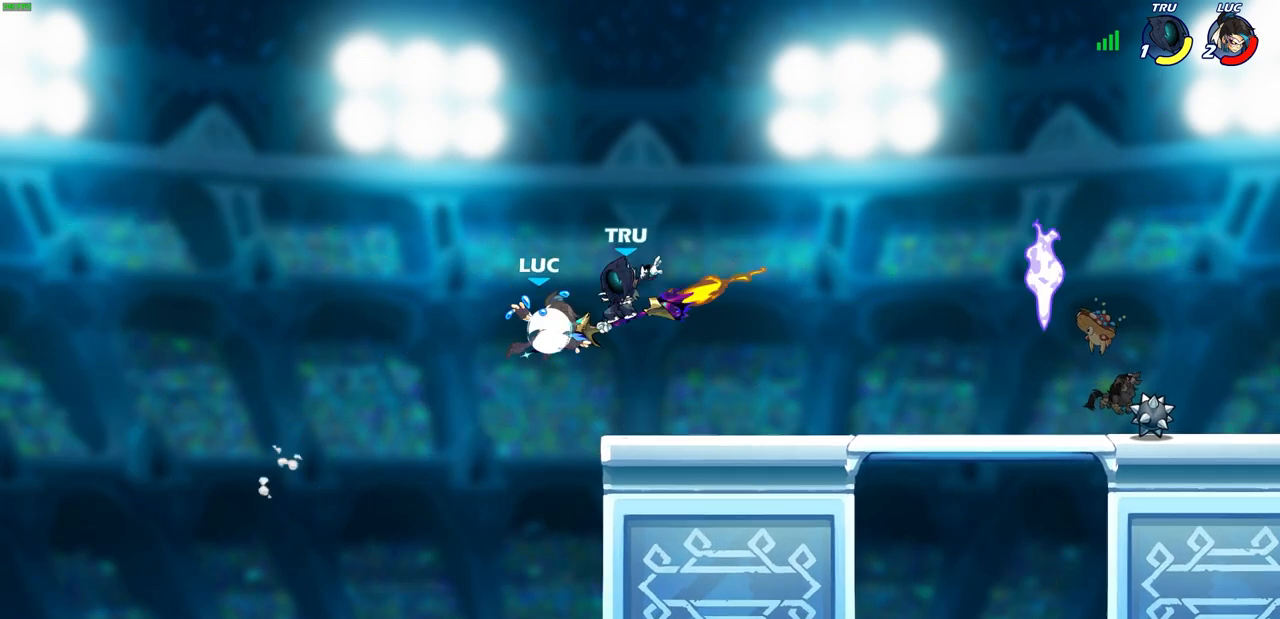
{"buttons": [], "left_stick": "right", "right_stick": "center", "events": [[133, "L1", "down"], [200, "L1", "up"], [233, "left_stick", "down-right"], [300, "R1", "up"], [300, "R2", "up"], [433, "left_stick", "right"]]}
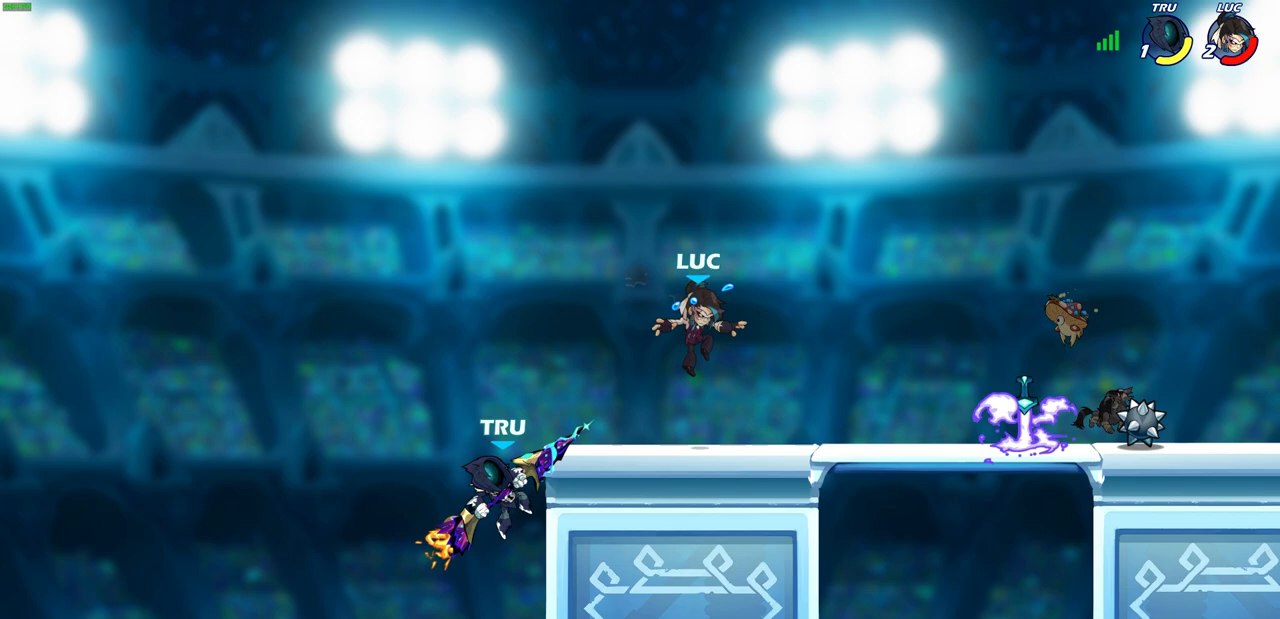
{"buttons": [], "left_stick": "left", "right_stick": "center", "events": [[50, "L1", "down"], [150, "L1", "up"], [217, "R1", "down"], [217, "R2", "down"], [367, "R1", "up"], [383, "R2", "up"], [483, "left_stick", "left"]]}
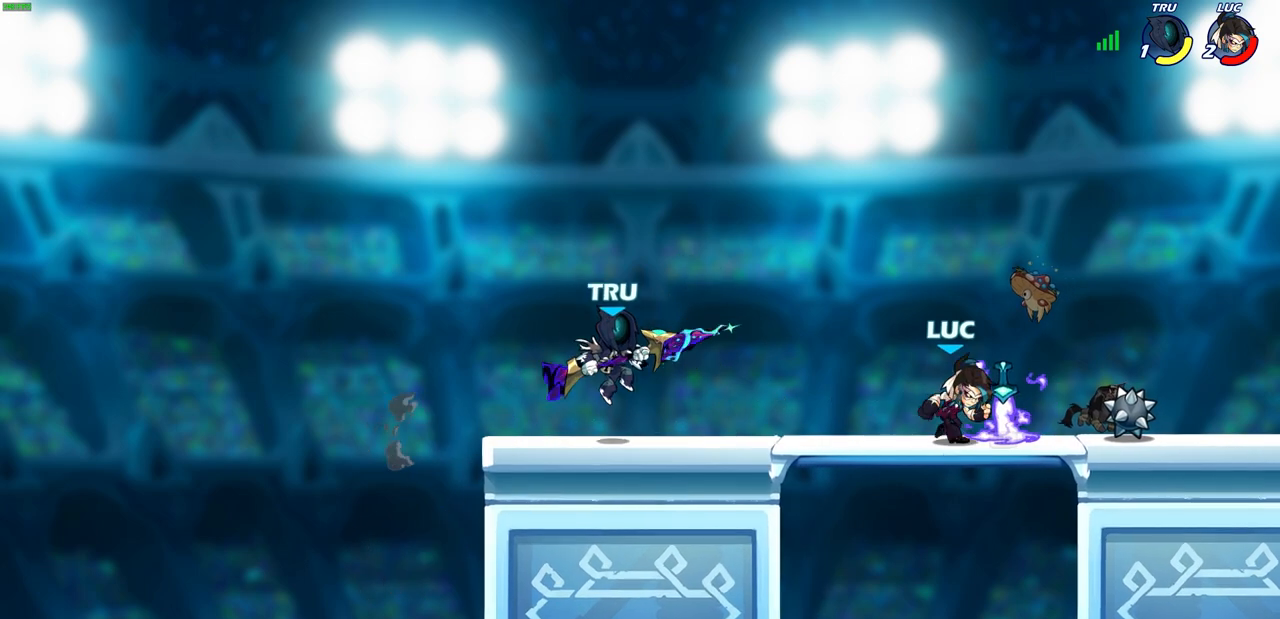
{"buttons": [], "left_stick": "center", "right_stick": "center", "events": [[17, "R1", "down"], [83, "R1", "up"], [167, "left_stick", "center"], [183, "CIRCLE", "down"], [183, "R1", "down"], [233, "CIRCLE", "up"], [233, "R1", "up"]]}
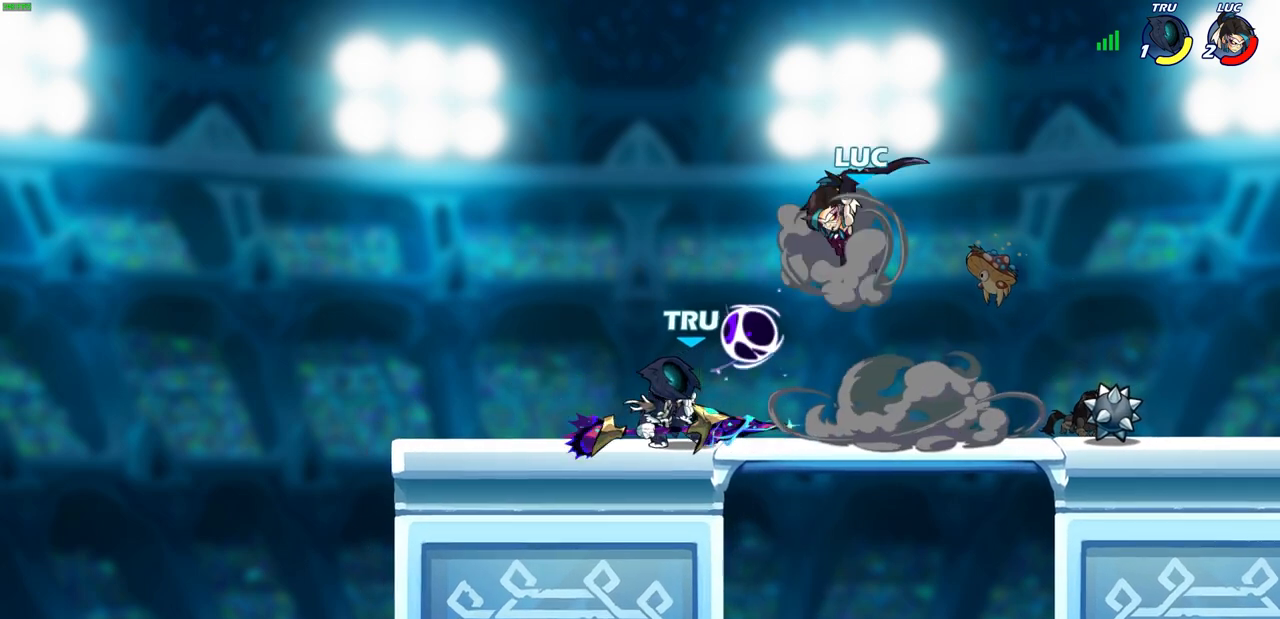
{"buttons": [], "left_stick": "center", "right_stick": "center", "events": [[283, "R1", "down"], [333, "R1", "up"]]}
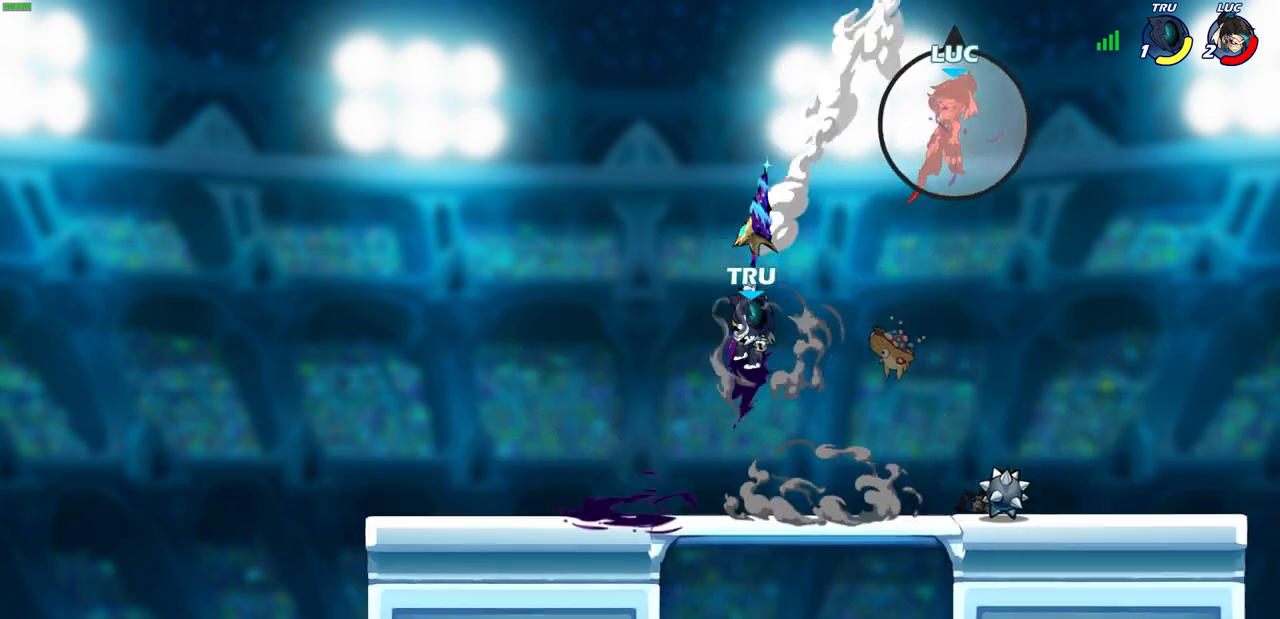
{"buttons": [], "left_stick": "right", "right_stick": "center", "events": [[333, "left_stick", "right"]]}
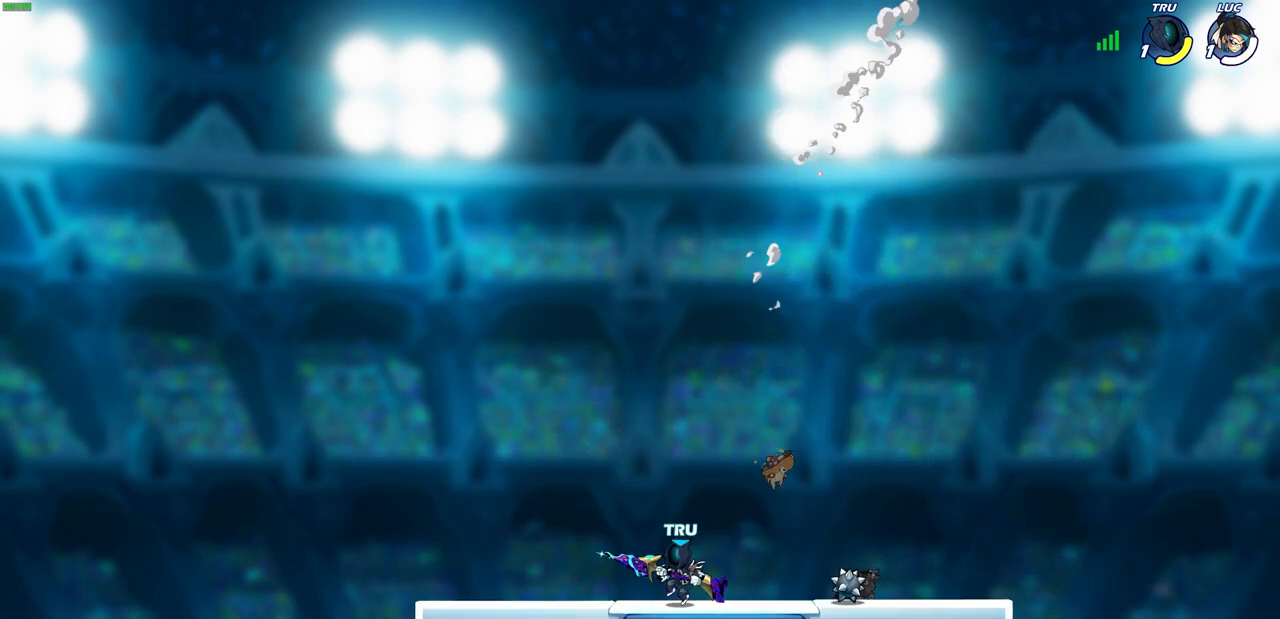
{"buttons": [], "left_stick": "center", "right_stick": "center", "events": [[33, "L2", "down"], [100, "L1", "down"], [233, "L1", "up"], [250, "L2", "up"], [317, "left_stick", "center"]]}
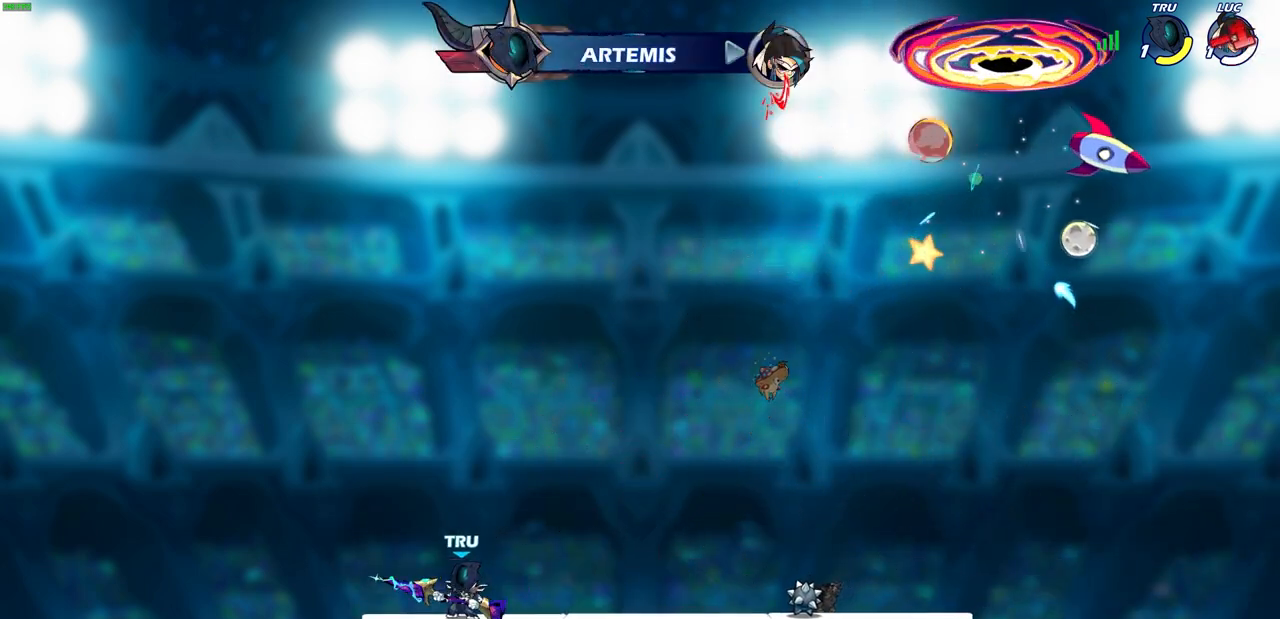
{"buttons": [], "left_stick": "center", "right_stick": "center", "events": []}
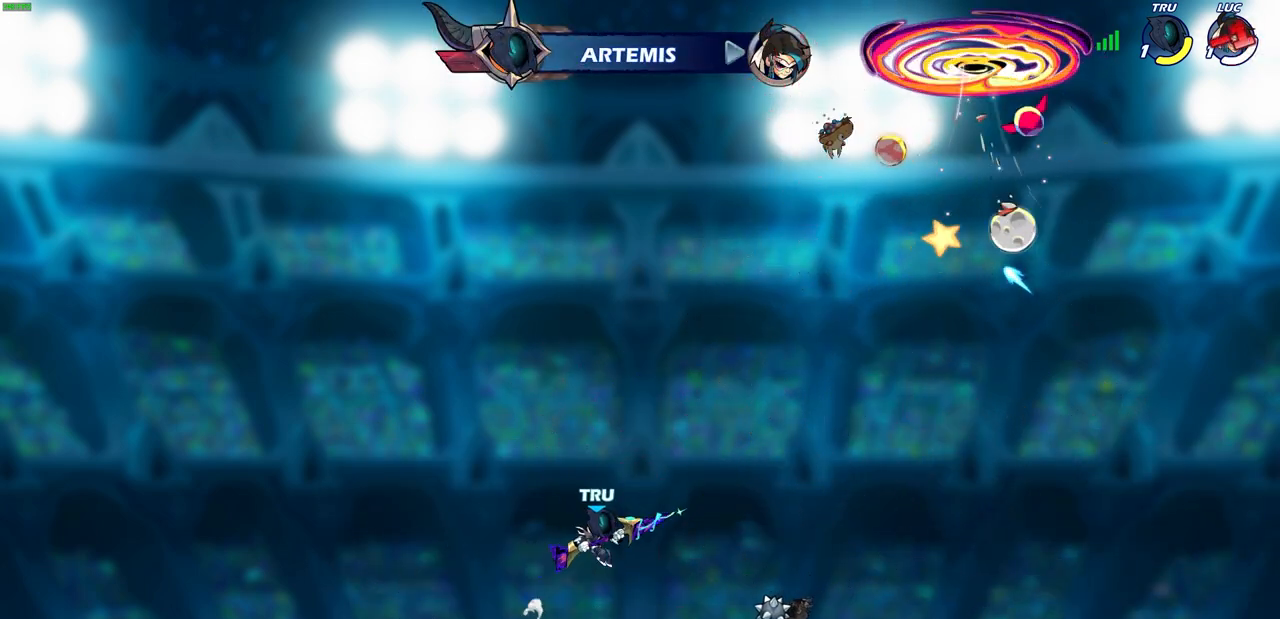
{"buttons": [], "left_stick": "center", "right_stick": "center", "events": []}
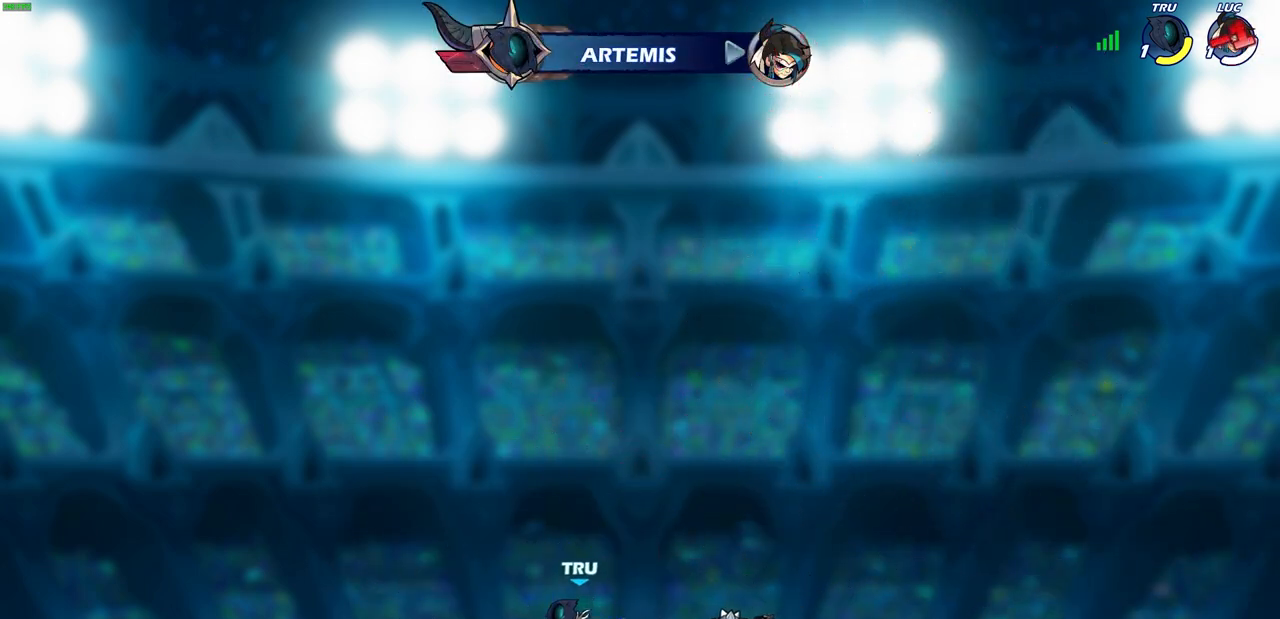
{"buttons": [], "left_stick": "center", "right_stick": "center", "events": []}
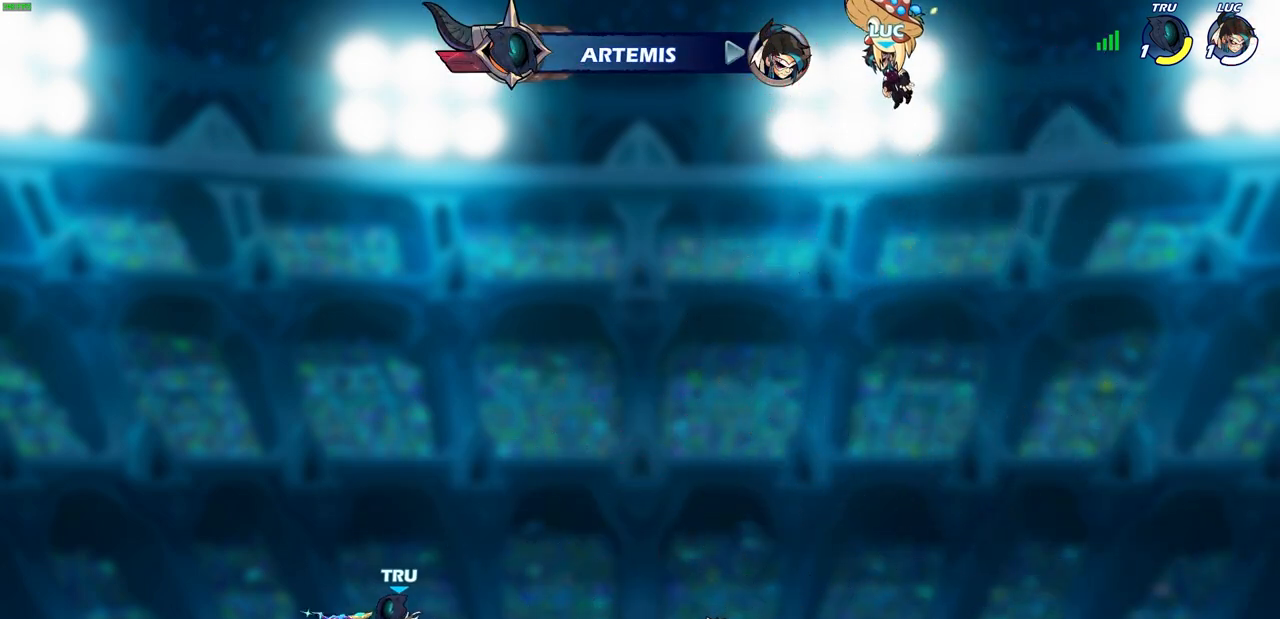
{"buttons": [], "left_stick": "center", "right_stick": "center", "events": []}
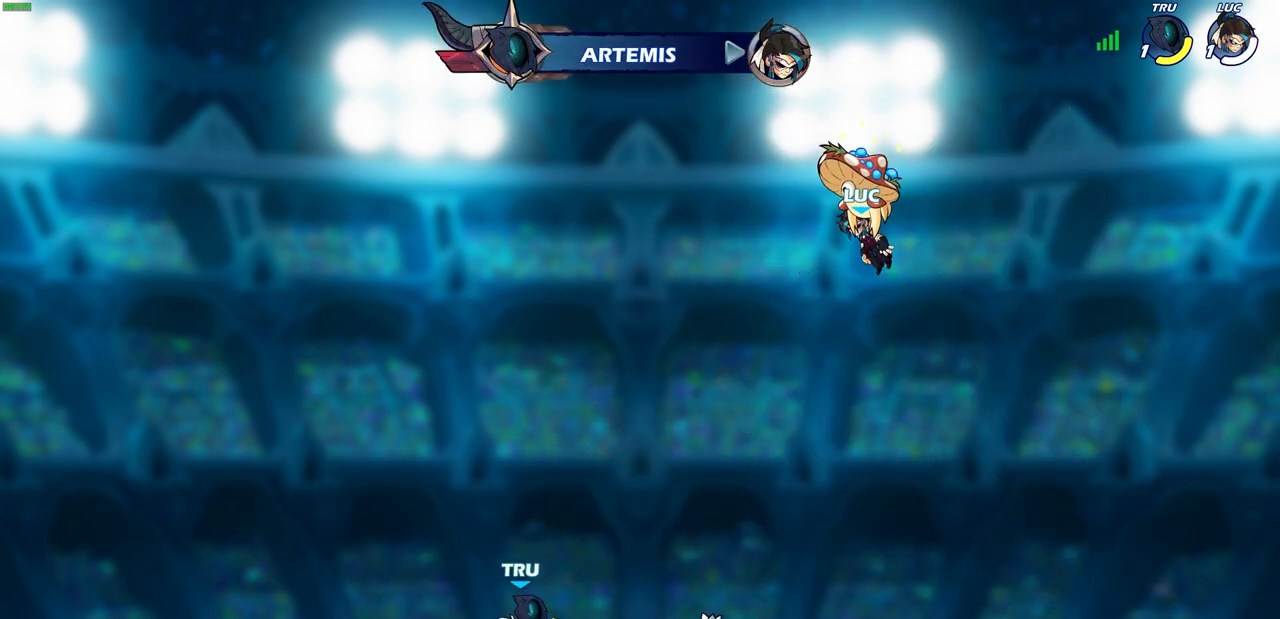
{"buttons": [], "left_stick": "center", "right_stick": "center"}
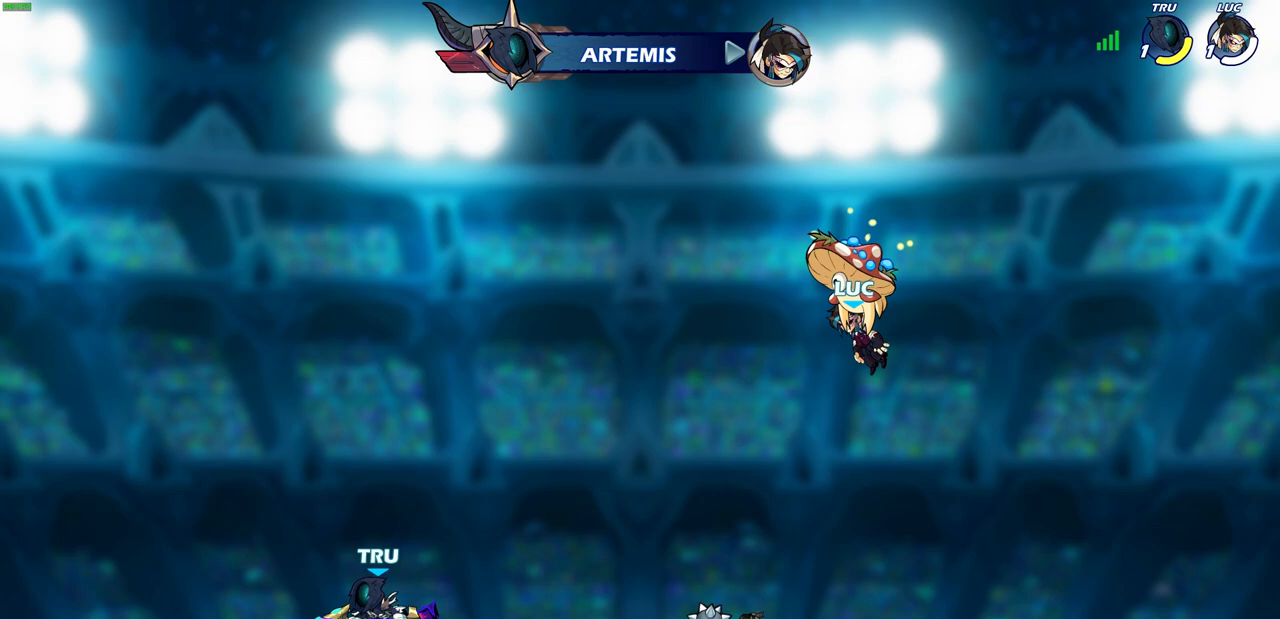
{"buttons": [], "left_stick": "center", "right_stick": "center", "events": []}
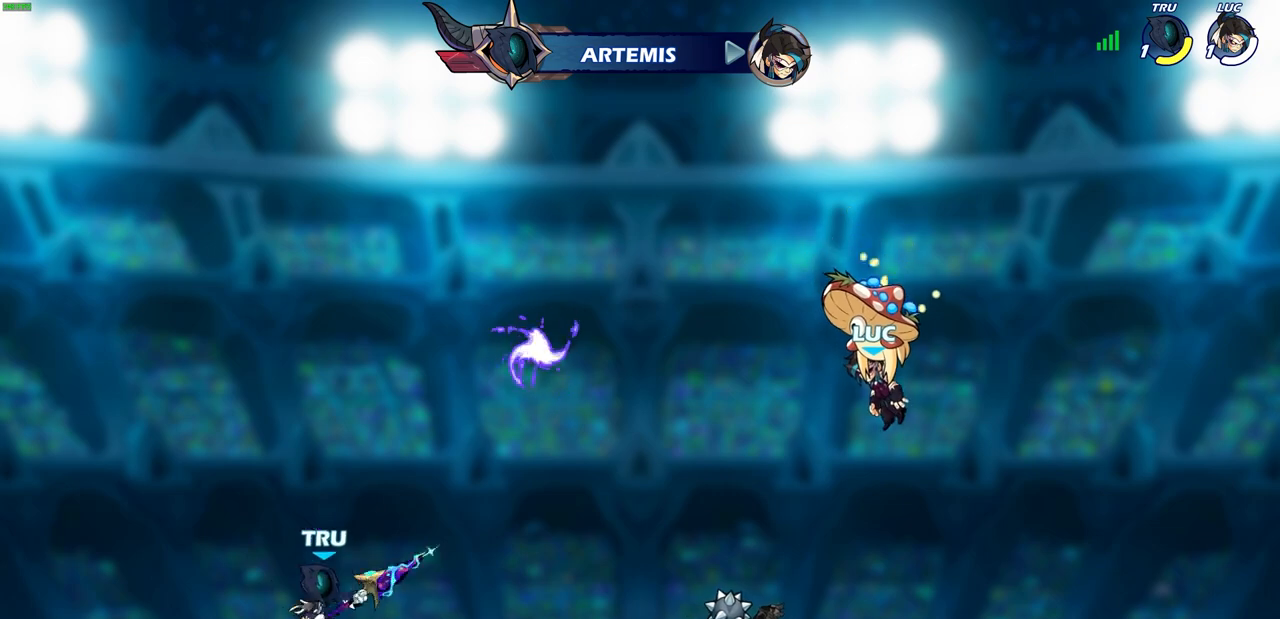
{"buttons": [], "left_stick": "center", "right_stick": "center", "events": []}
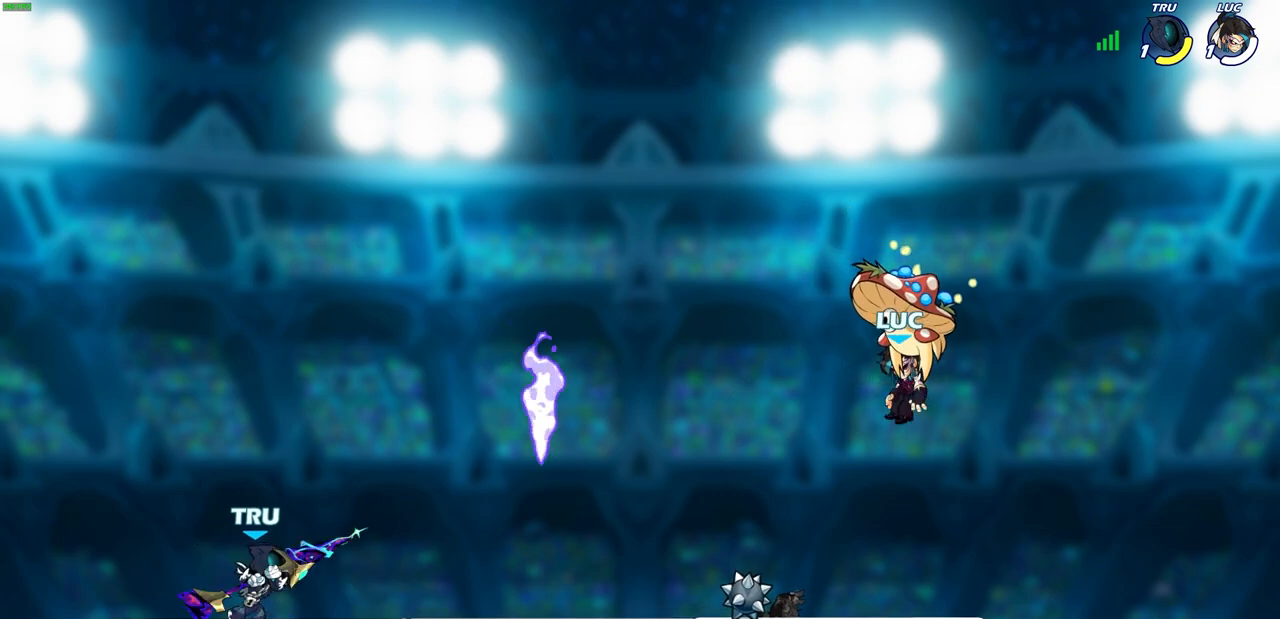
{"buttons": [], "left_stick": "center", "right_stick": "center", "events": []}
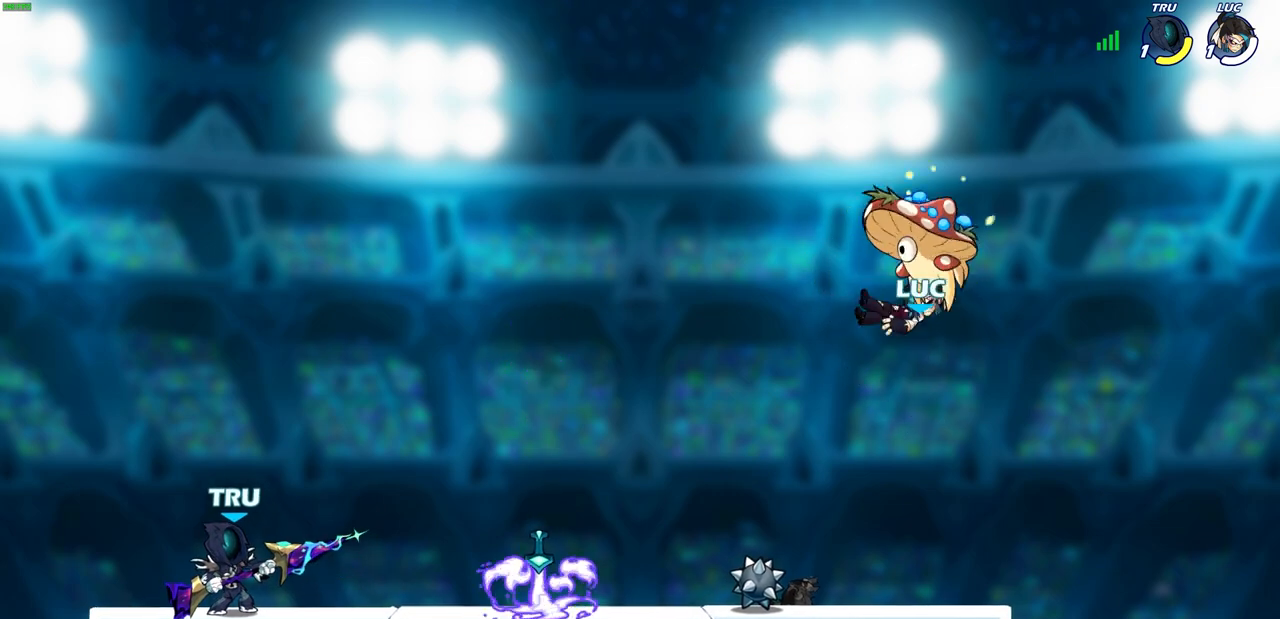
{"buttons": [], "left_stick": "left", "right_stick": "center", "events": [[283, "left_stick", "left"]]}
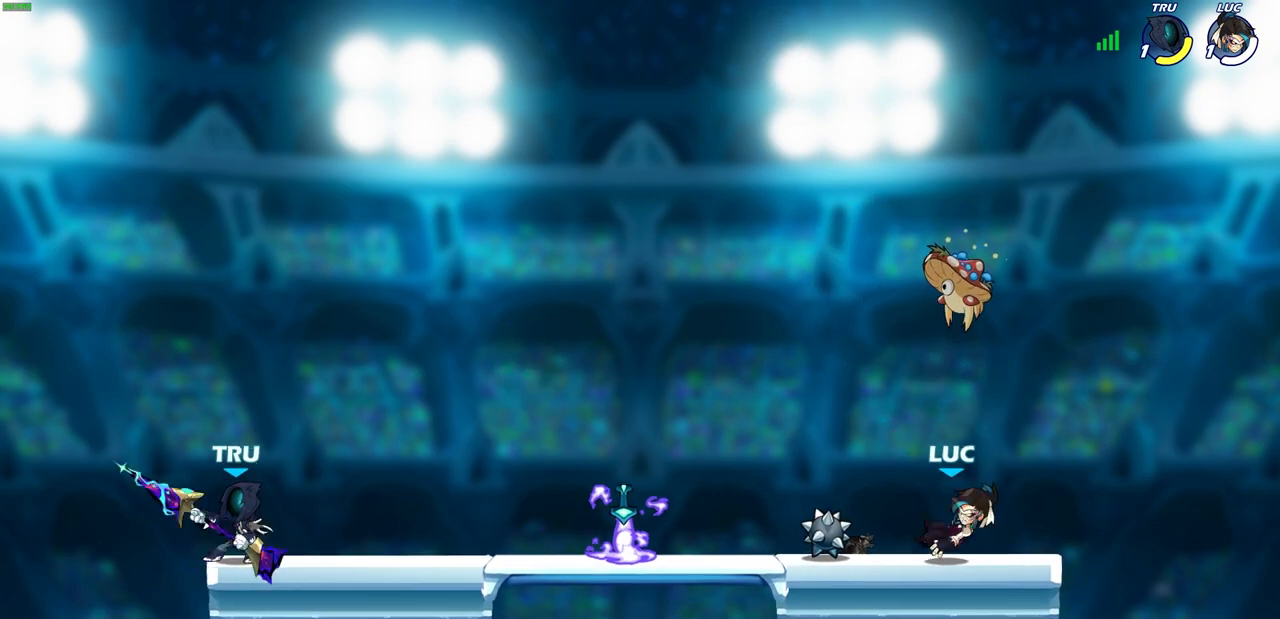
{"buttons": [], "left_stick": "left", "right_stick": "center", "events": [[100, "R1", "down"], [167, "left_stick", "center"], [217, "R1", "up"], [217, "left_stick", "right"], [467, "left_stick", "left"]]}
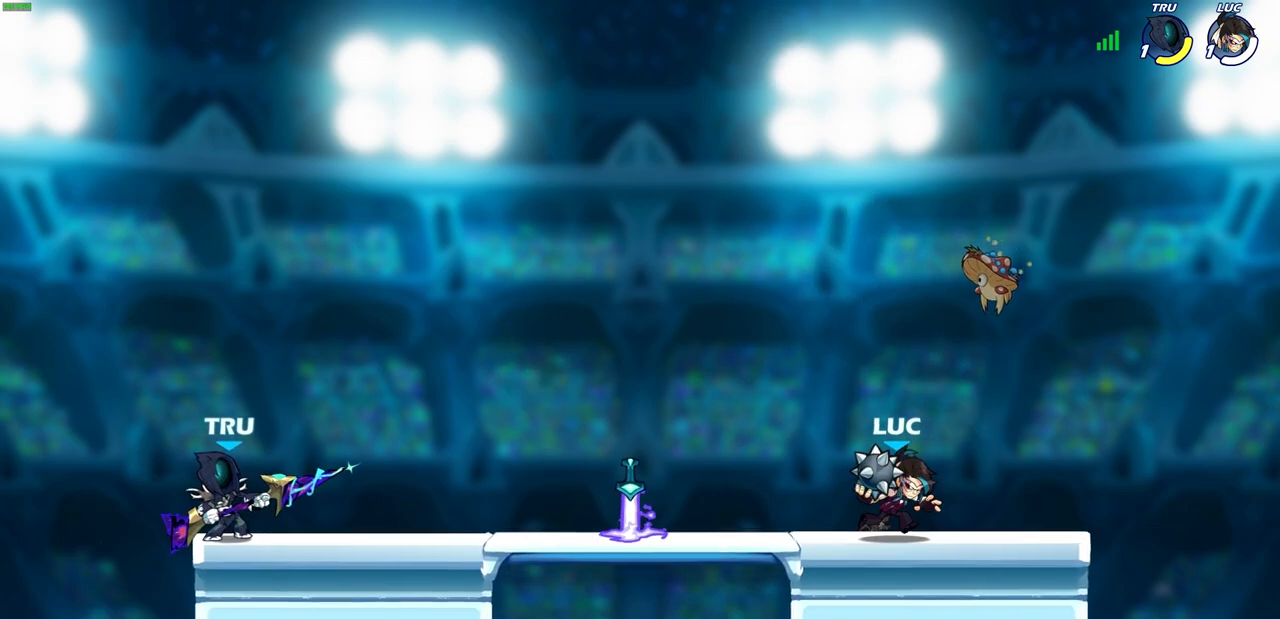
{"buttons": ["R1"], "left_stick": "left", "right_stick": "center", "events": [[50, "R1", "down"], [50, "R2", "down"], [67, "CIRCLE", "down"], [133, "CIRCLE", "up"], [133, "left_stick", "center"], [150, "R1", "up"], [150, "R2", "up"], [433, "left_stick", "left"], [483, "R1", "down"]]}
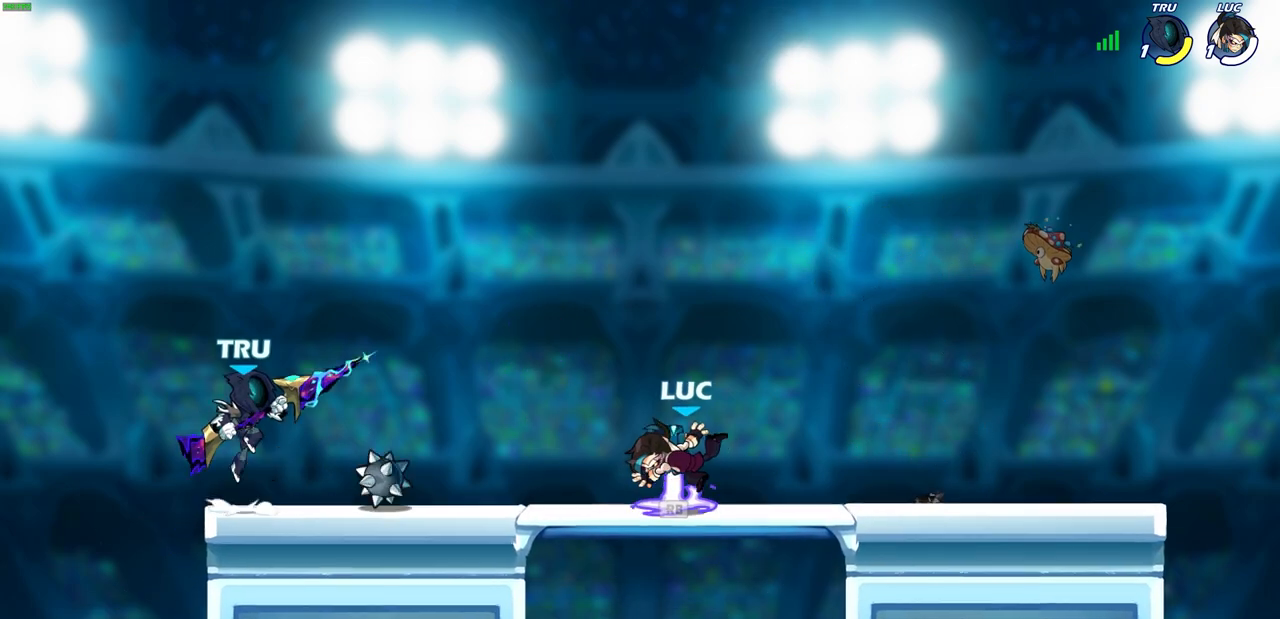
{"buttons": [], "left_stick": "center", "right_stick": "center", "events": [[83, "R1", "up"], [183, "R2", "down"], [200, "R1", "down"], [300, "R1", "up"], [300, "R2", "up"], [300, "left_stick", "center"], [333, "CIRCLE", "down"], [417, "CIRCLE", "up"]]}
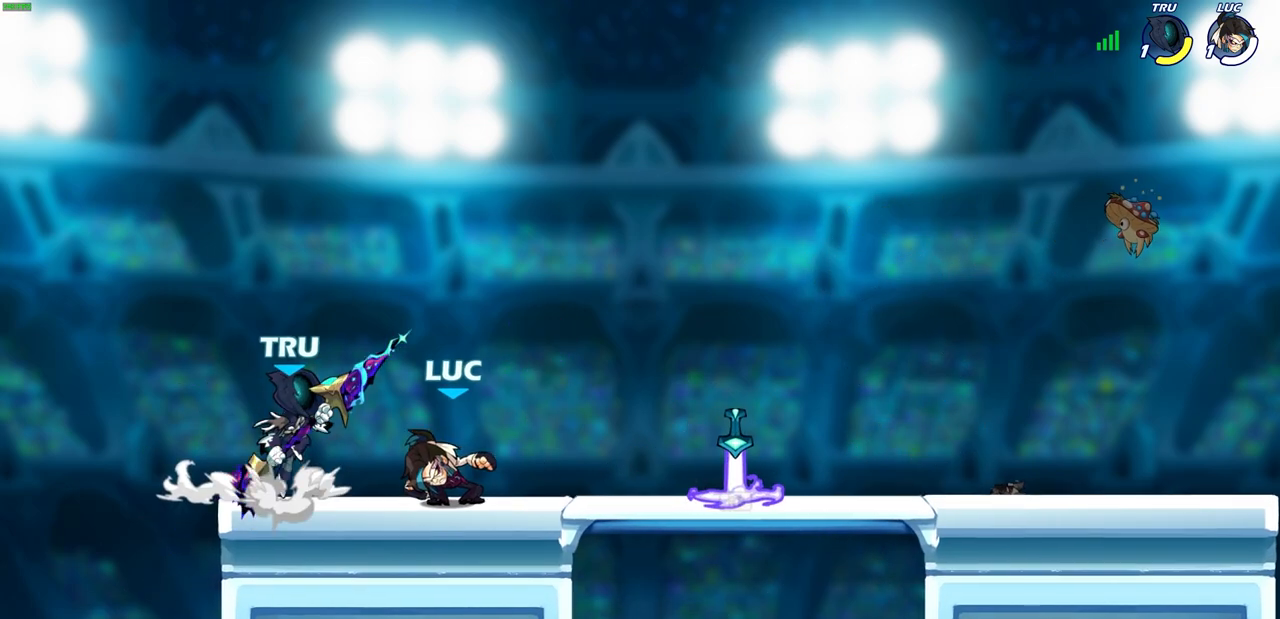
{"buttons": ["CROSS", "L1"], "left_stick": "up-right", "right_stick": "center", "events": [[417, "left_stick", "right"], [467, "CROSS", "down"], [500, "L1", "down"], [500, "left_stick", "up-right"]]}
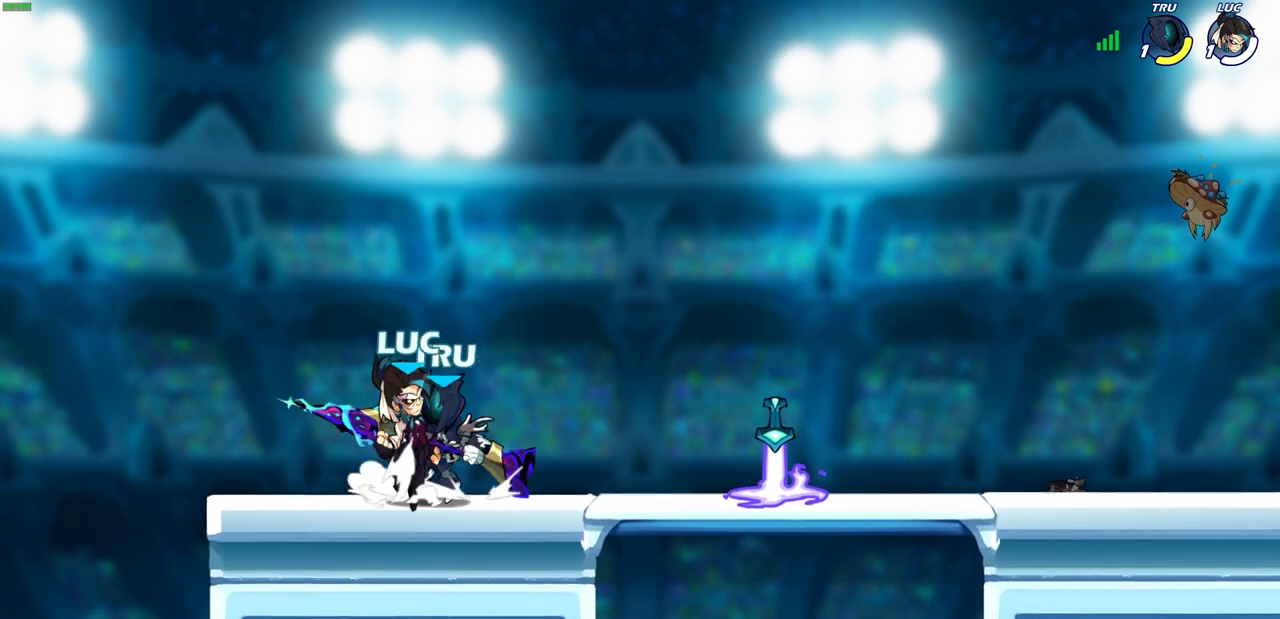
{"buttons": ["R1"], "left_stick": "down-right", "right_stick": "center", "events": [[83, "R1", "down"], [83, "R2", "down"], [100, "CROSS", "up"], [133, "L1", "up"], [233, "left_stick", "down-right"], [283, "R1", "up"], [283, "R2", "up"], [500, "R1", "down"]]}